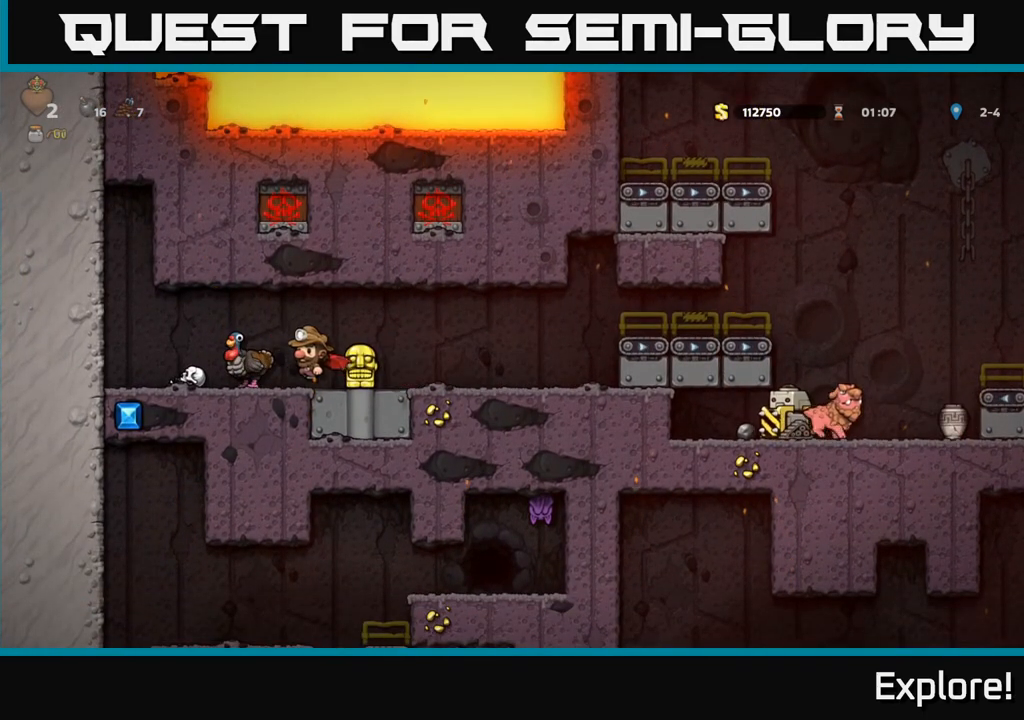
Gameplay with a controller (Xbox layout); each line is a JSON object with the inputs held at the frame after it. "events" lists button and stick changes between this image and that frame as [ms after this image, input, new state], when the widget could be followed in between.
{"buttons": [], "left_stick": "center", "right_stick": "center", "events": [[33, "A", "up"], [83, "DPAD_LEFT", "up"]]}
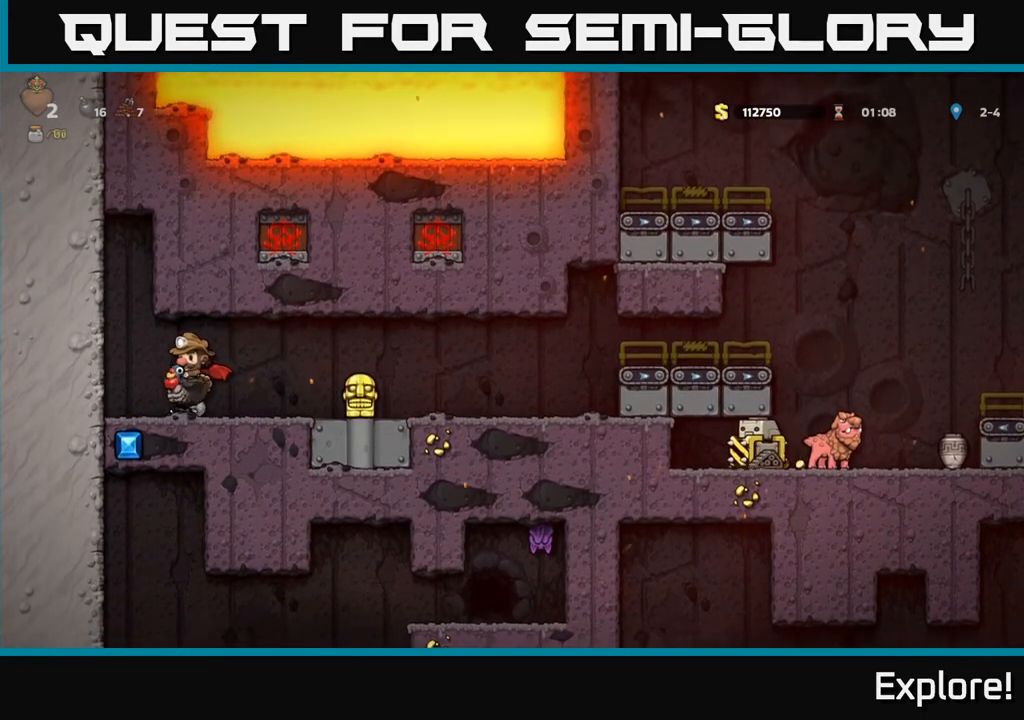
{"buttons": [], "left_stick": "center", "right_stick": "center", "events": []}
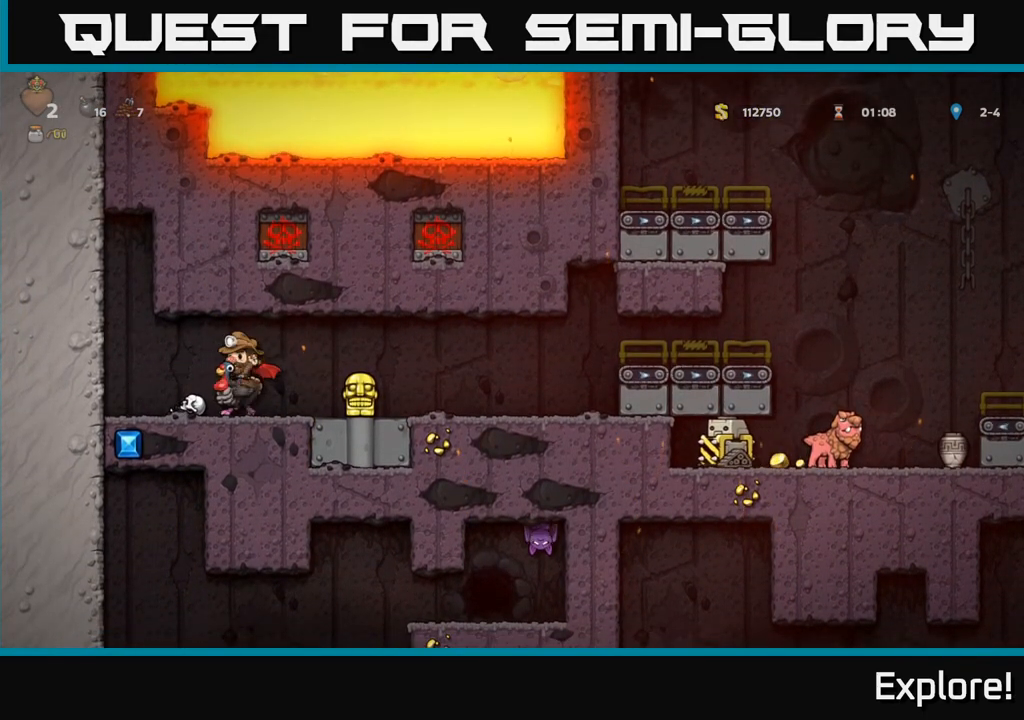
{"buttons": [], "left_stick": "center", "right_stick": "center", "events": []}
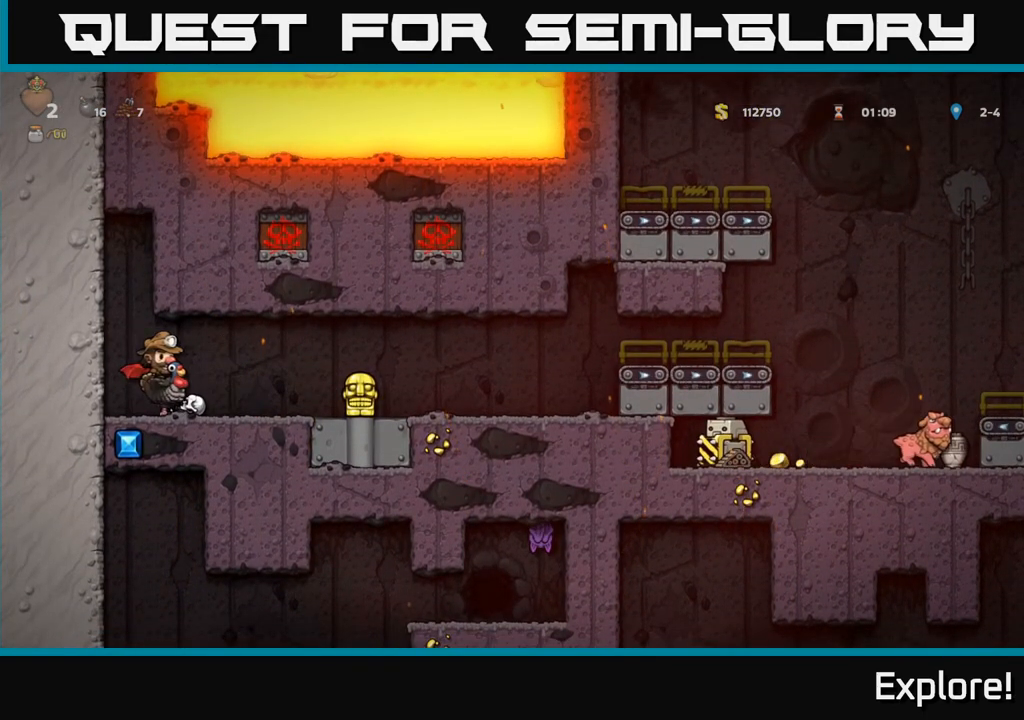
{"buttons": [], "left_stick": "center", "right_stick": "center", "events": []}
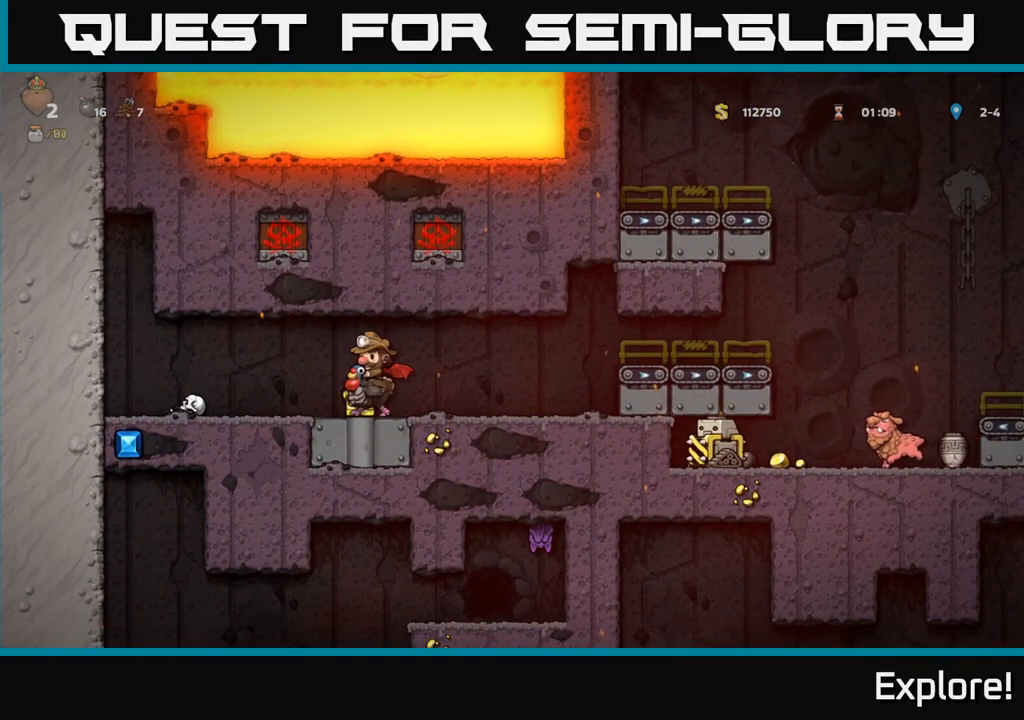
{"buttons": [], "left_stick": "center", "right_stick": "center", "events": []}
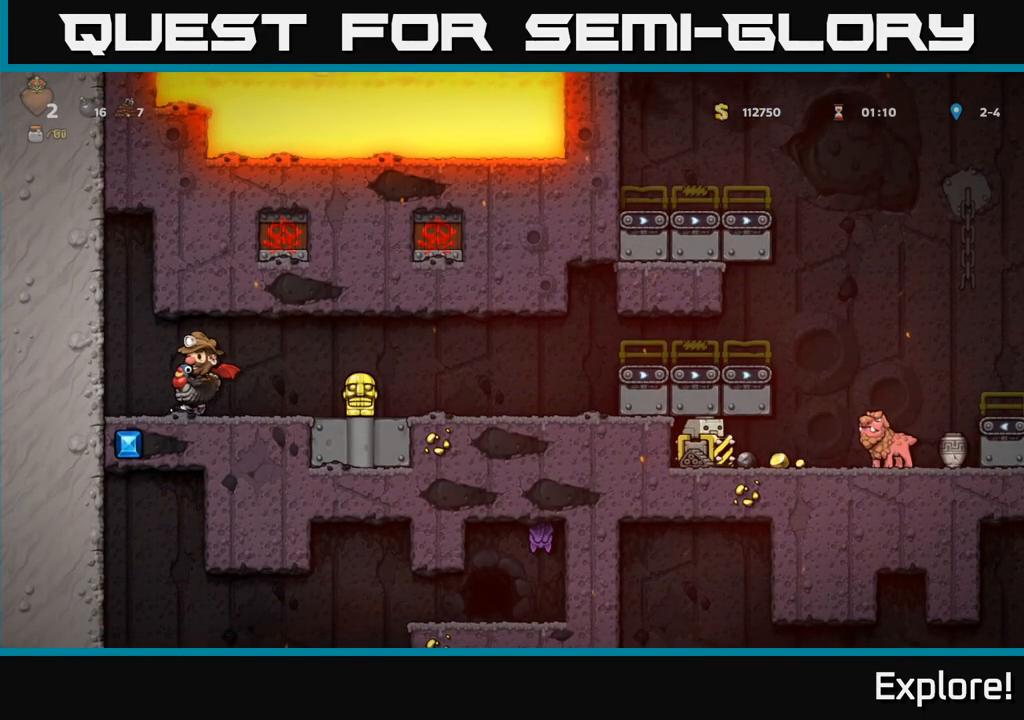
{"buttons": [], "left_stick": "center", "right_stick": "center", "events": []}
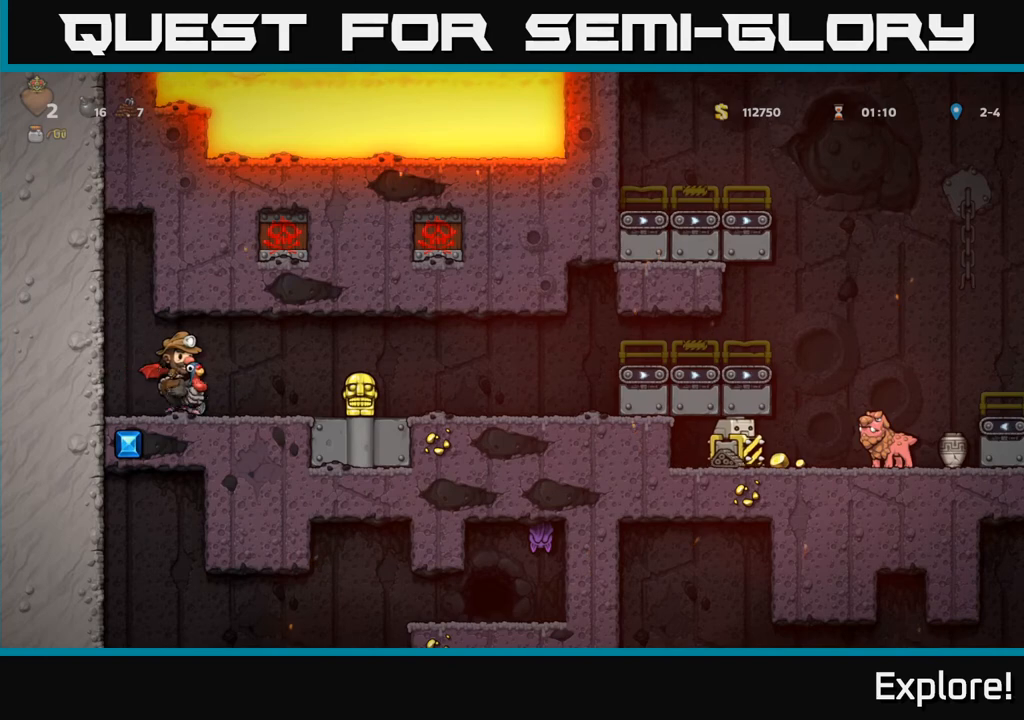
{"buttons": [], "left_stick": "center", "right_stick": "center", "events": []}
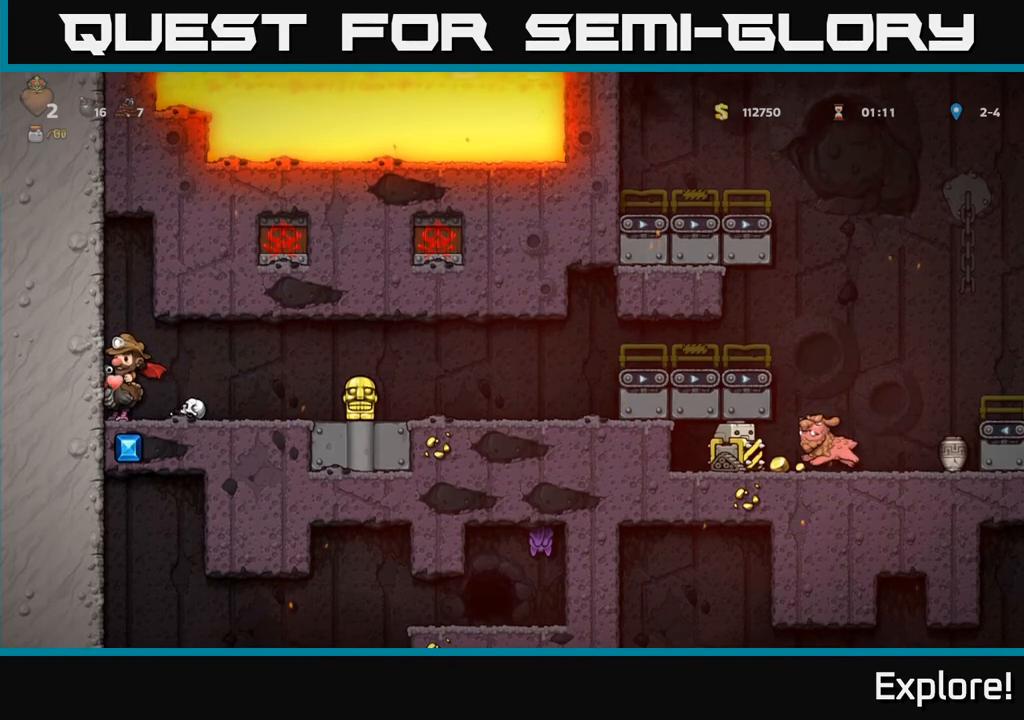
{"buttons": ["DPAD_RIGHT"], "left_stick": "center", "right_stick": "center", "events": [[250, "DPAD_RIGHT", "down"]]}
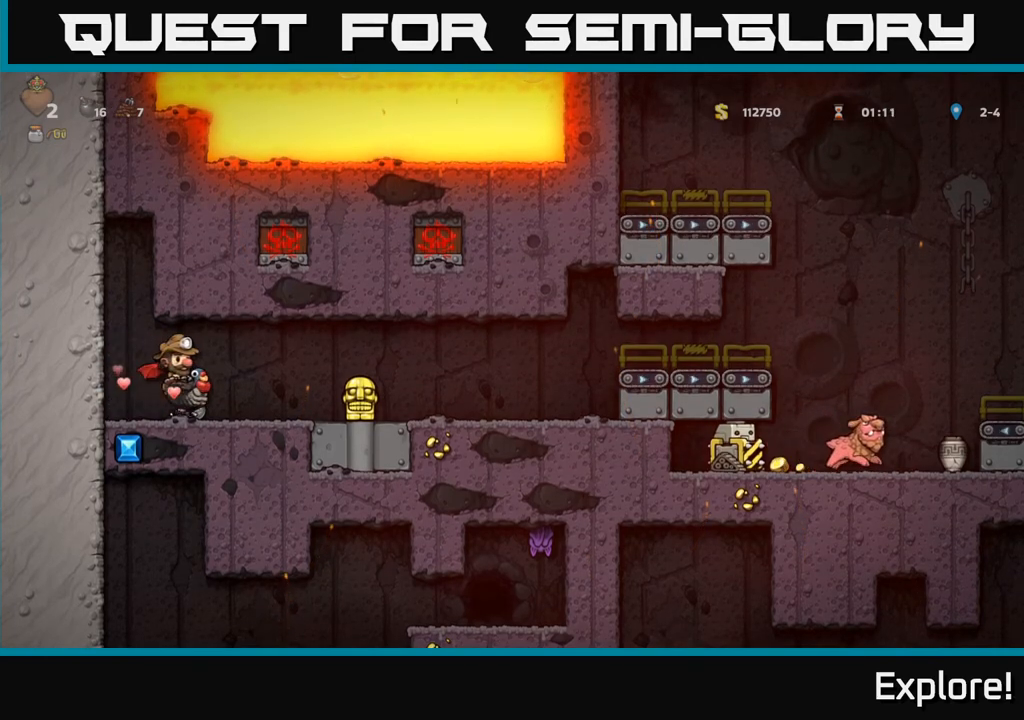
{"buttons": ["DPAD_RIGHT"], "left_stick": "center", "right_stick": "center", "events": []}
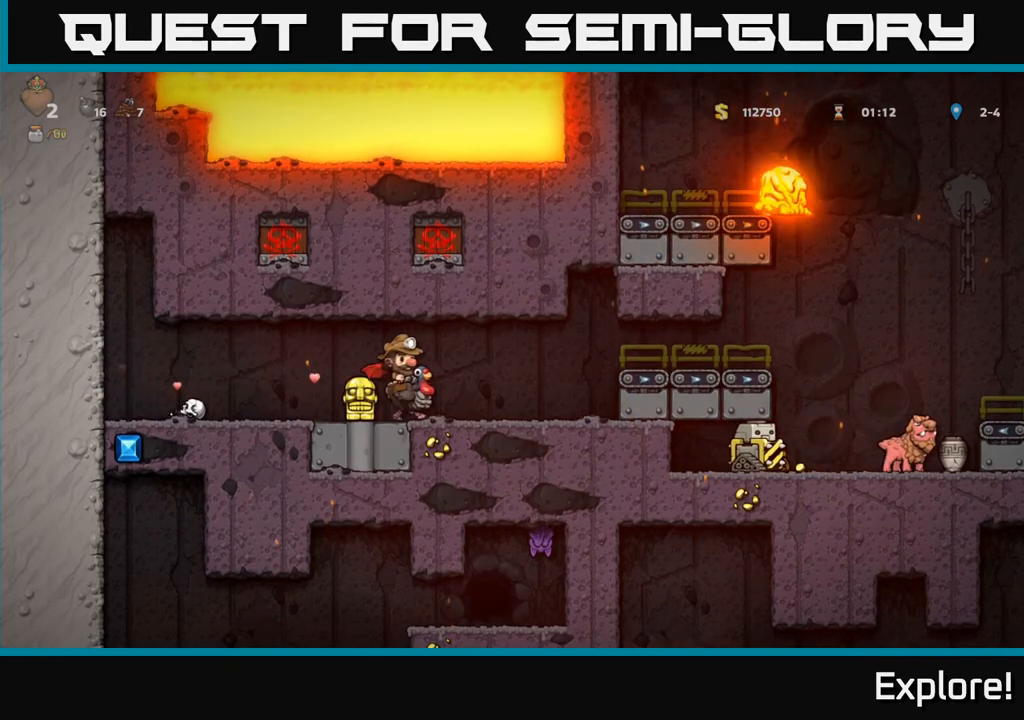
{"buttons": [], "left_stick": "center", "right_stick": "center", "events": [[50, "DPAD_RIGHT", "up"]]}
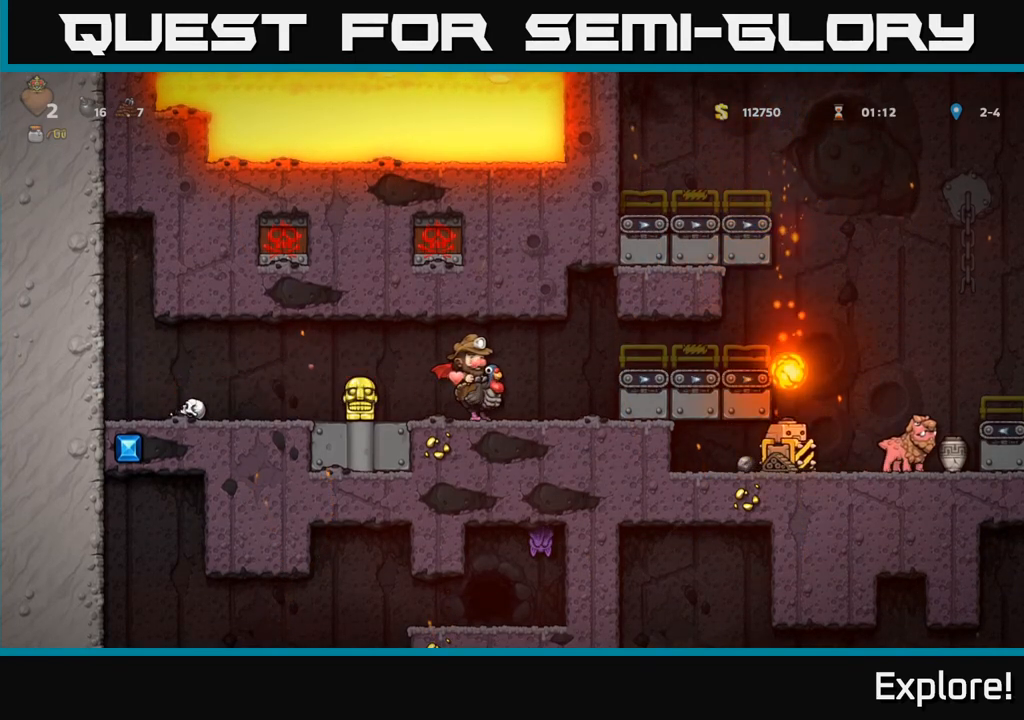
{"buttons": [], "left_stick": "center", "right_stick": "center", "events": []}
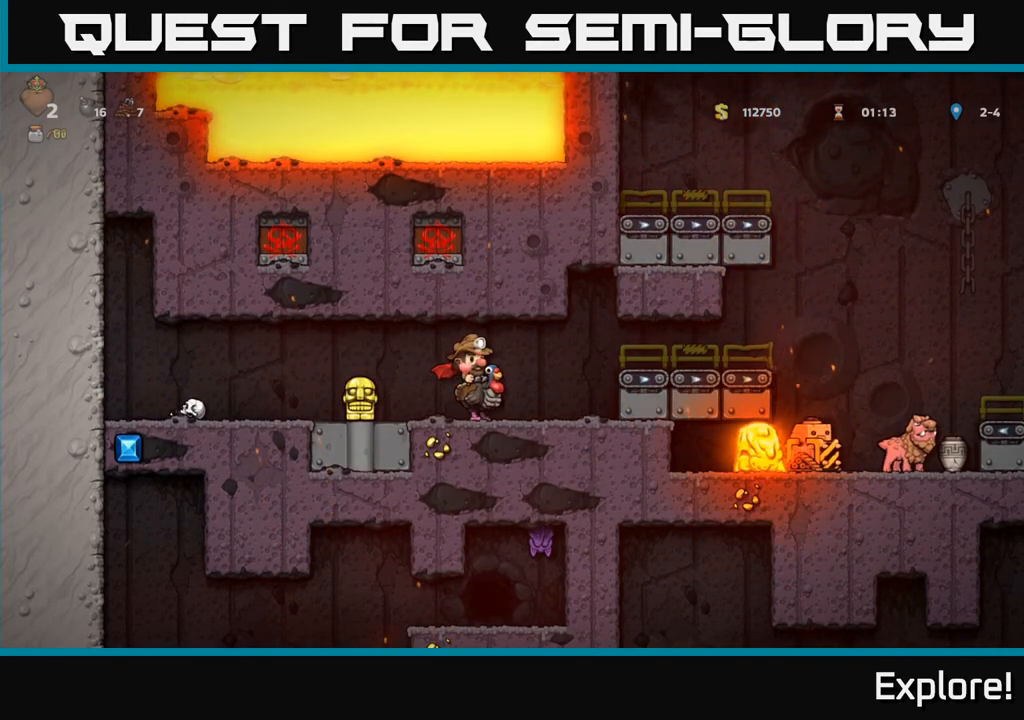
{"buttons": [], "left_stick": "center", "right_stick": "center", "events": [[67, "DPAD_RIGHT", "down"], [267, "DPAD_RIGHT", "up"]]}
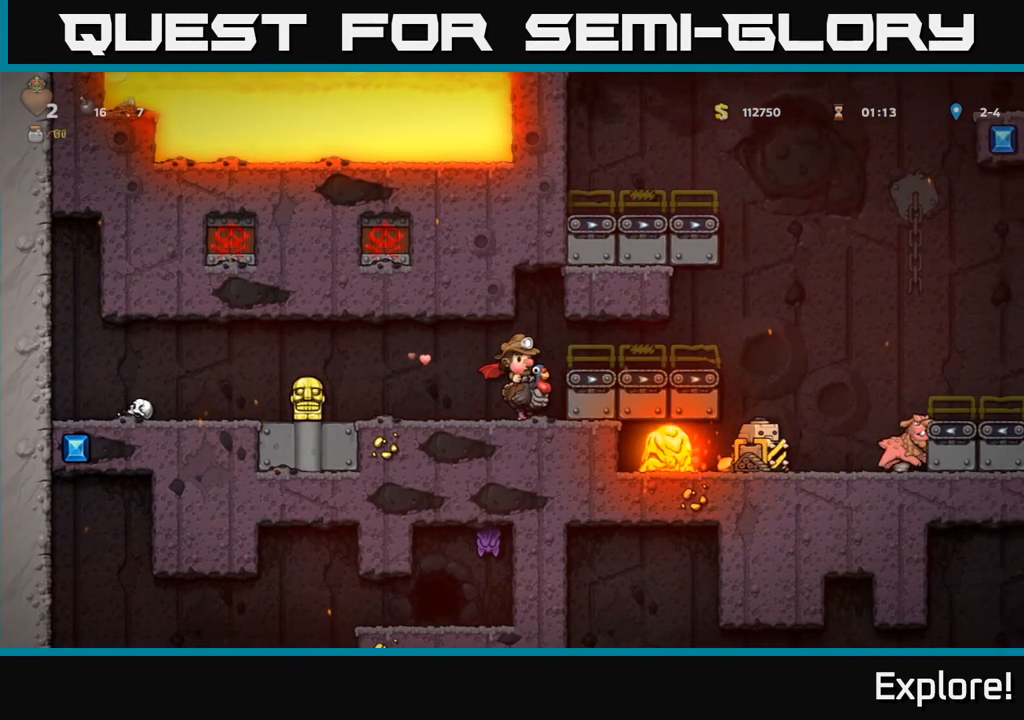
{"buttons": [], "left_stick": "center", "right_stick": "center", "events": []}
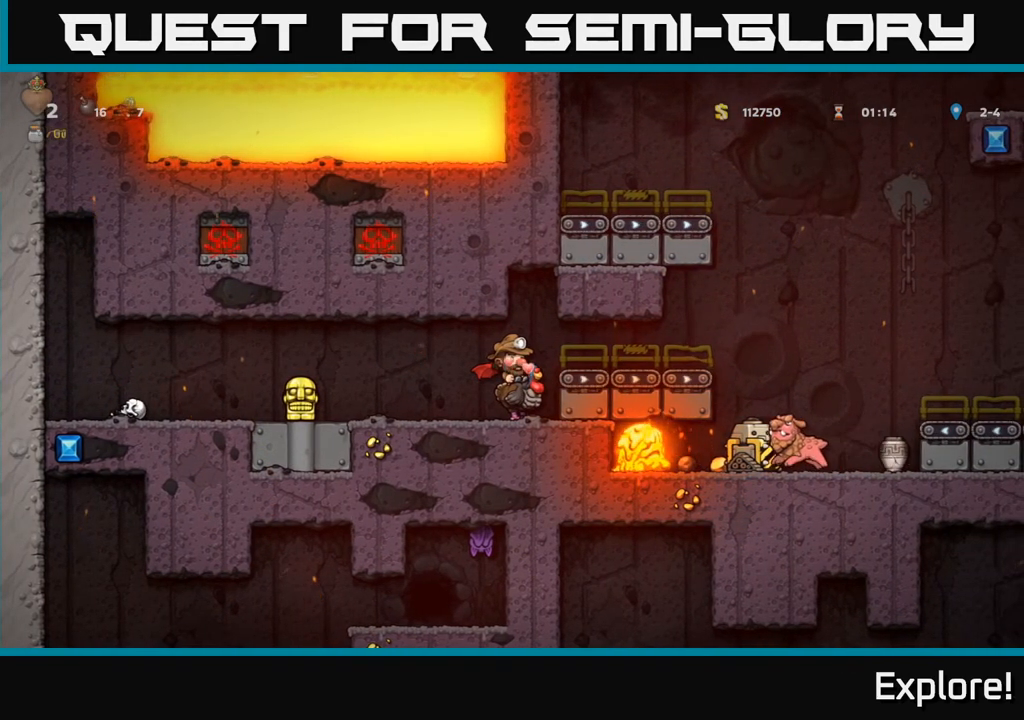
{"buttons": [], "left_stick": "center", "right_stick": "center", "events": []}
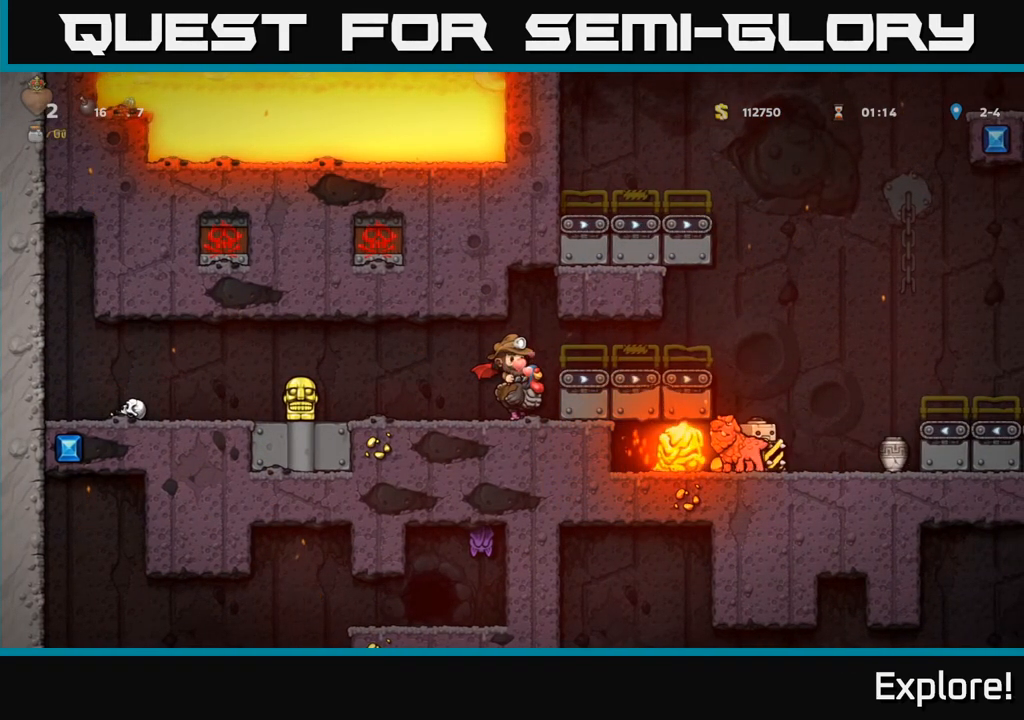
{"buttons": [], "left_stick": "center", "right_stick": "center", "events": []}
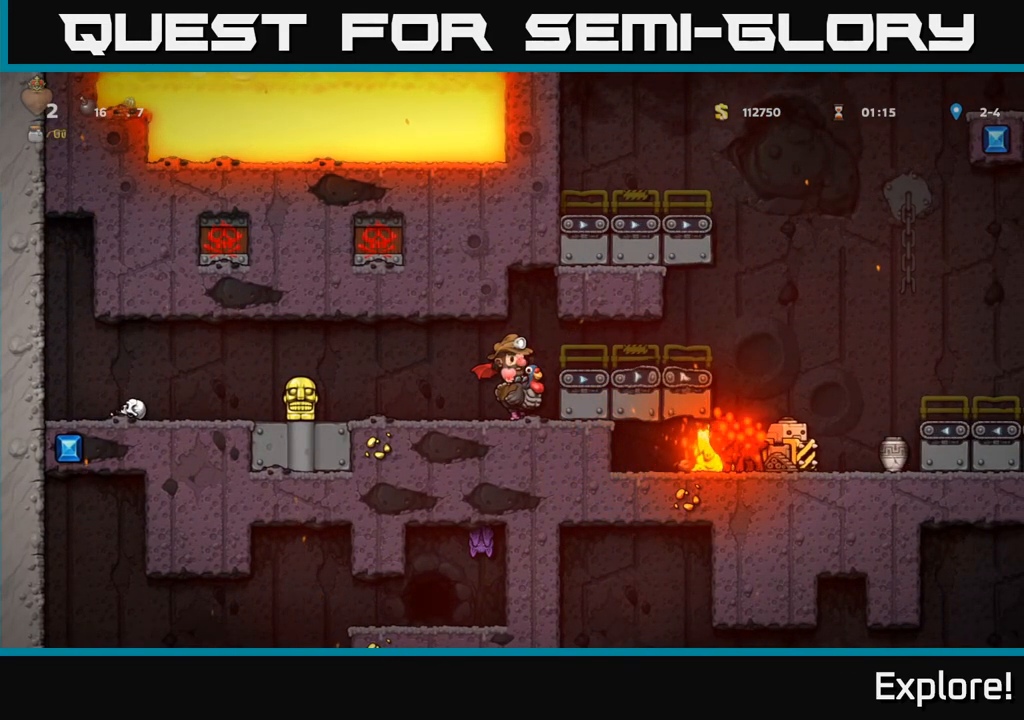
{"buttons": ["DPAD_RIGHT"], "left_stick": "center", "right_stick": "center", "events": [[350, "DPAD_RIGHT", "down"]]}
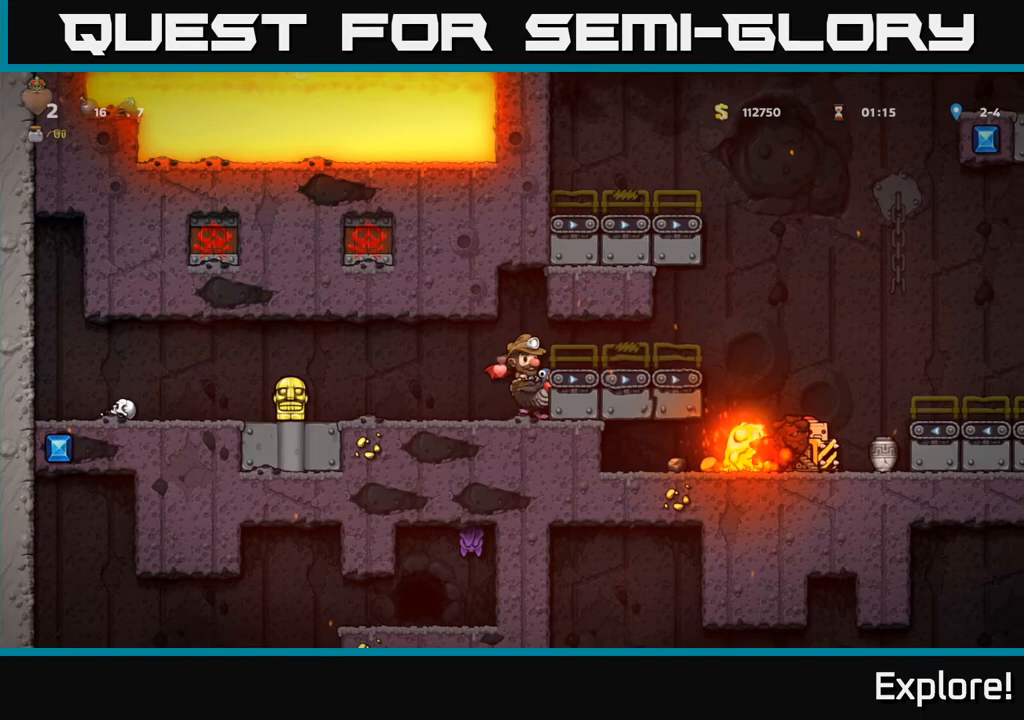
{"buttons": [], "left_stick": "center", "right_stick": "center", "events": [[50, "A", "down"], [183, "A", "up"], [450, "DPAD_RIGHT", "up"]]}
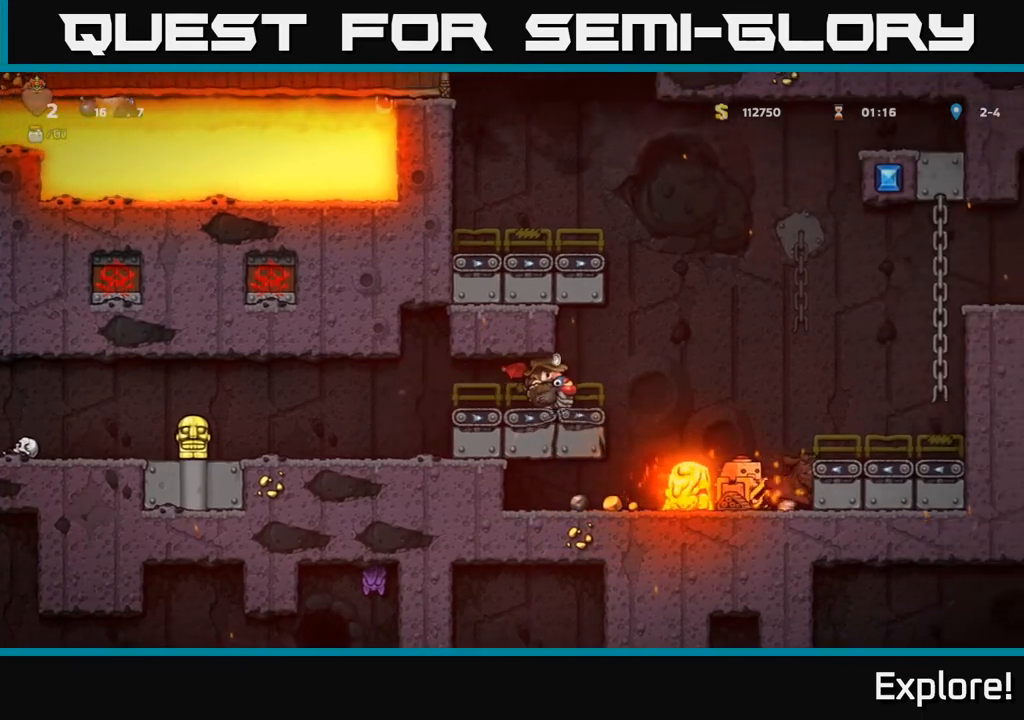
{"buttons": [], "left_stick": "center", "right_stick": "center", "events": [[183, "A", "down"], [200, "DPAD_LEFT", "down"], [350, "DPAD_LEFT", "up"], [367, "A", "up"]]}
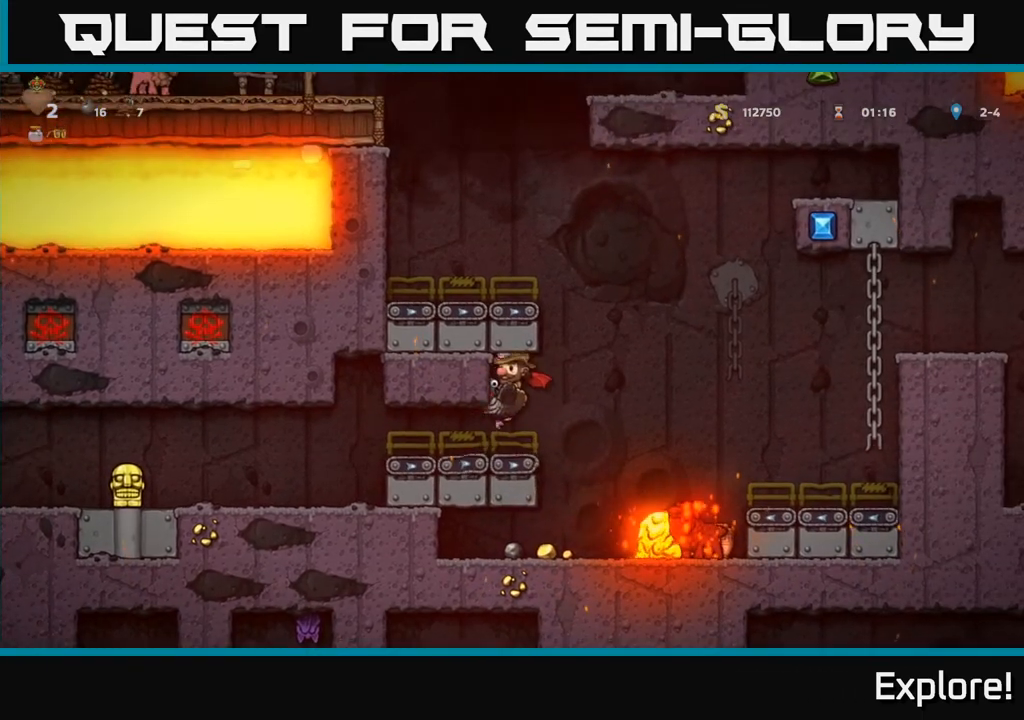
{"buttons": ["DPAD_LEFT"], "left_stick": "center", "right_stick": "center", "events": [[300, "A", "down"], [350, "DPAD_LEFT", "down"], [483, "A", "up"]]}
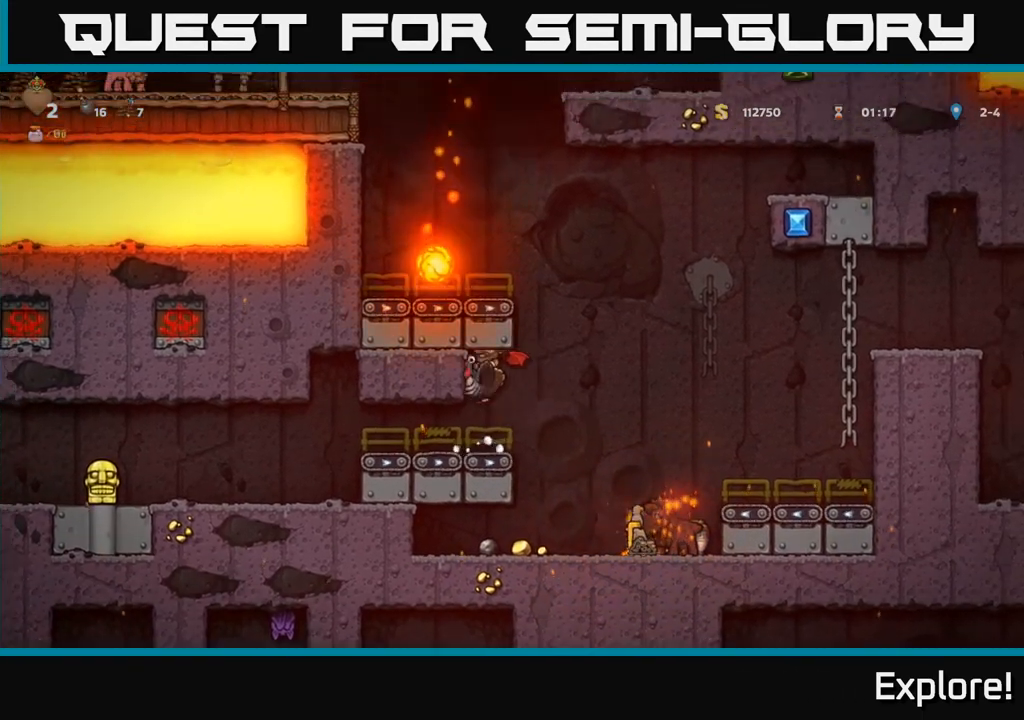
{"buttons": ["DPAD_LEFT"], "left_stick": "center", "right_stick": "center", "events": []}
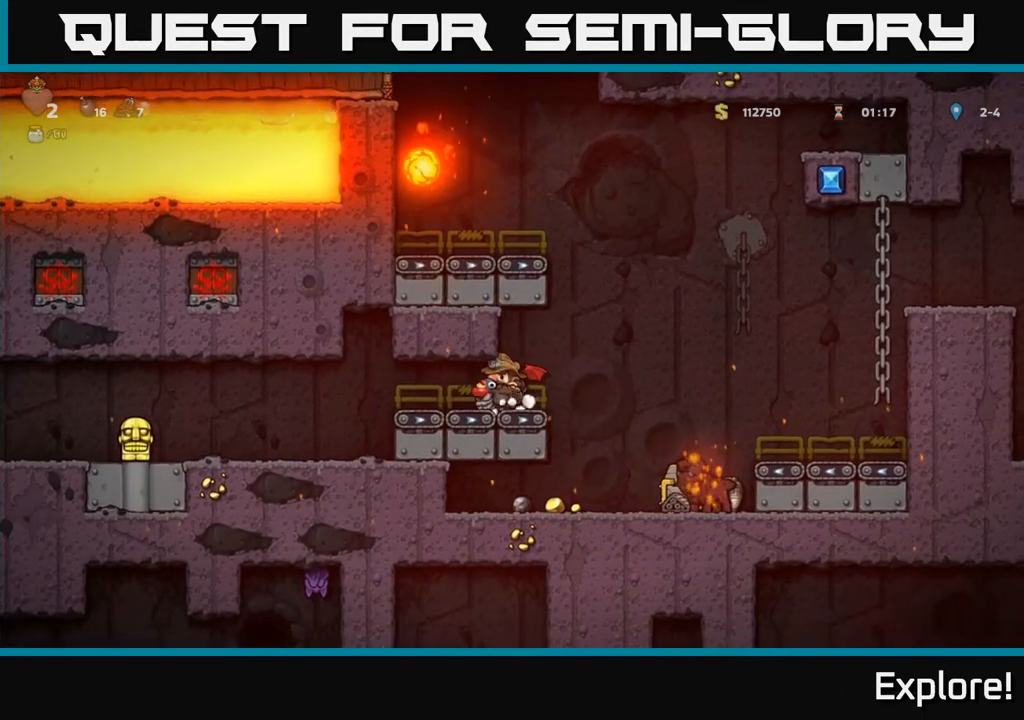
{"buttons": [], "left_stick": "center", "right_stick": "center", "events": [[200, "DPAD_LEFT", "up"]]}
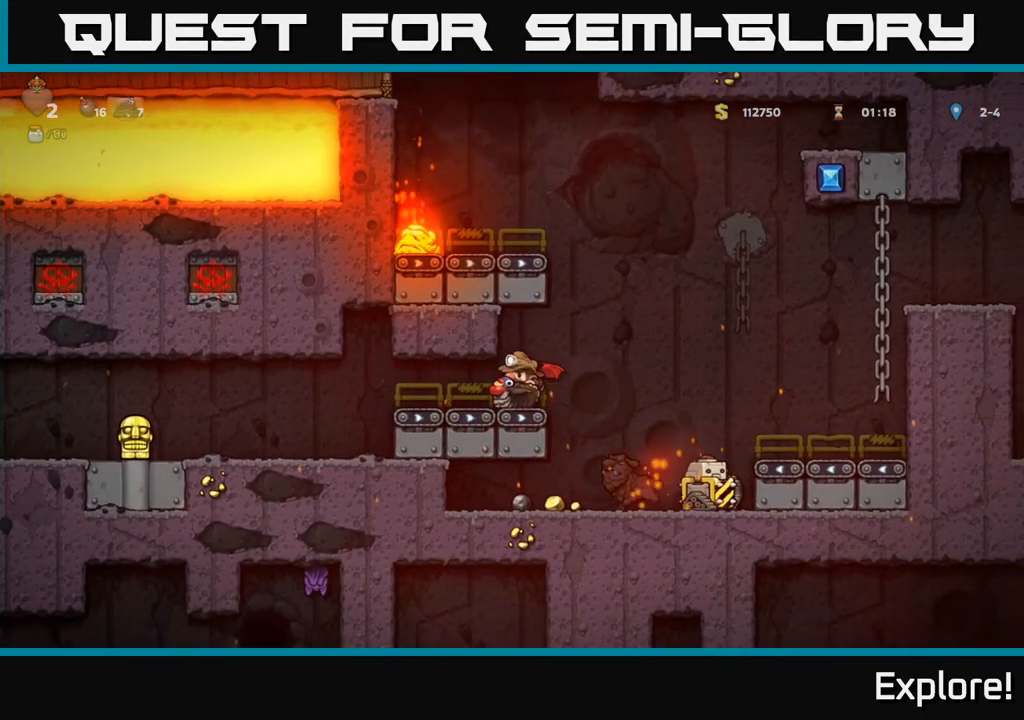
{"buttons": [], "left_stick": "center", "right_stick": "center", "events": [[50, "DPAD_RIGHT", "down"], [117, "A", "down"], [233, "A", "up"], [483, "DPAD_RIGHT", "up"]]}
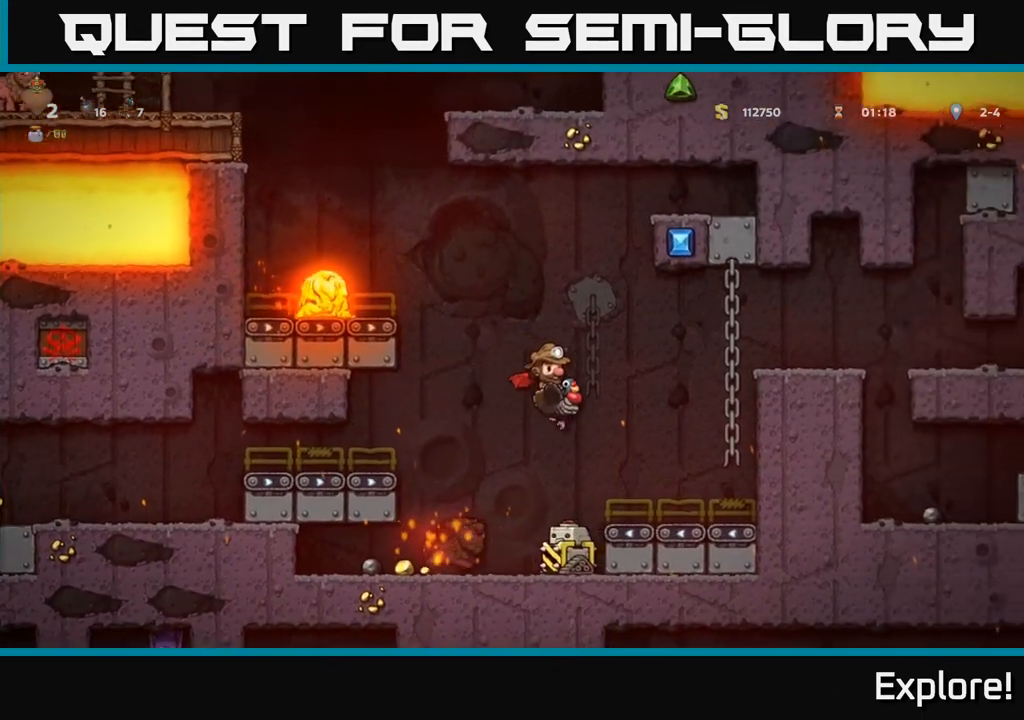
{"buttons": ["A", "DPAD_RIGHT"], "left_stick": "center", "right_stick": "center", "events": [[17, "DPAD_LEFT", "down"], [83, "DPAD_LEFT", "up"], [350, "DPAD_RIGHT", "down"], [400, "A", "down"]]}
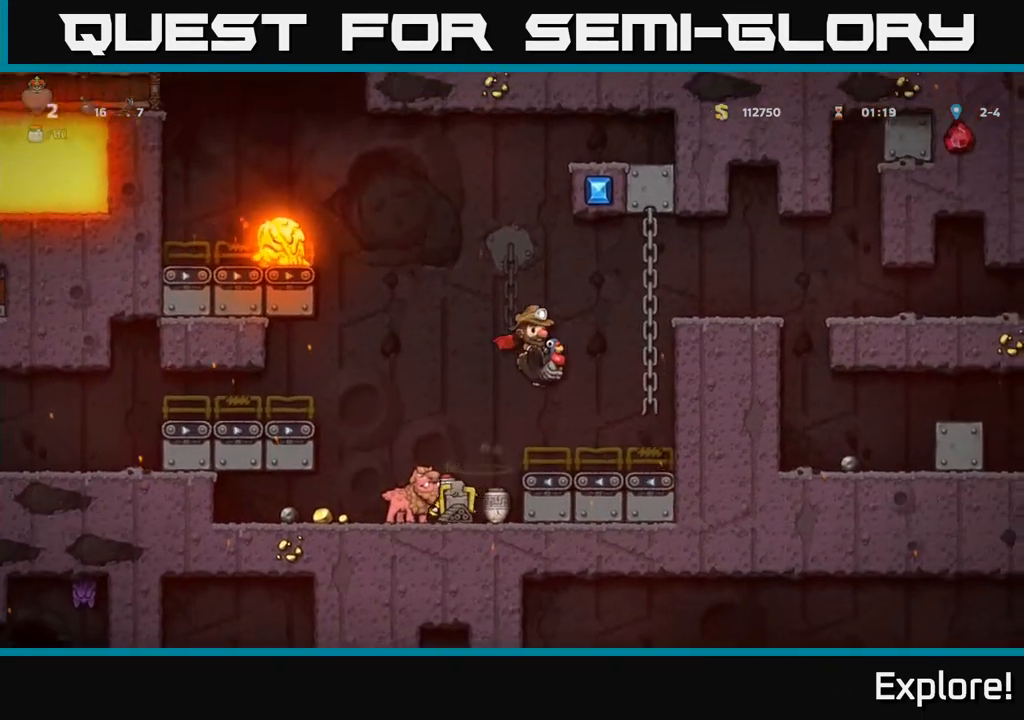
{"buttons": ["DPAD_LEFT"], "left_stick": "center", "right_stick": "center", "events": [[50, "A", "up"], [117, "A", "down"], [283, "A", "up"], [400, "DPAD_RIGHT", "up"], [450, "DPAD_LEFT", "down"]]}
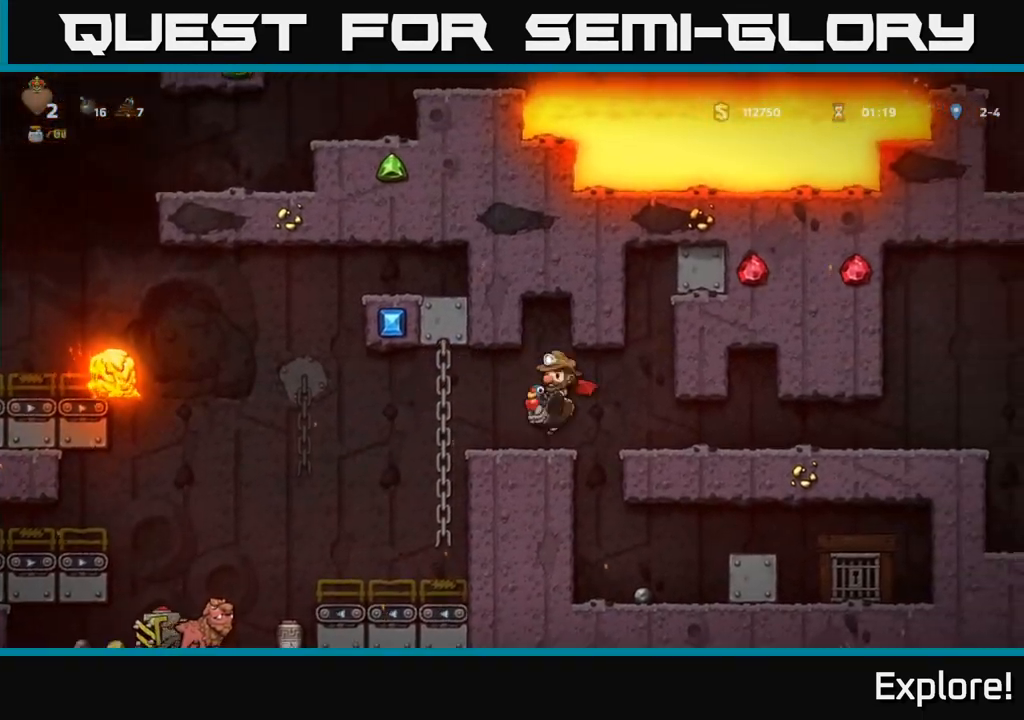
{"buttons": ["DPAD_LEFT"], "left_stick": "center", "right_stick": "center", "events": [[33, "DPAD_LEFT", "up"], [250, "DPAD_RIGHT", "down"], [417, "DPAD_RIGHT", "up"], [467, "DPAD_LEFT", "down"]]}
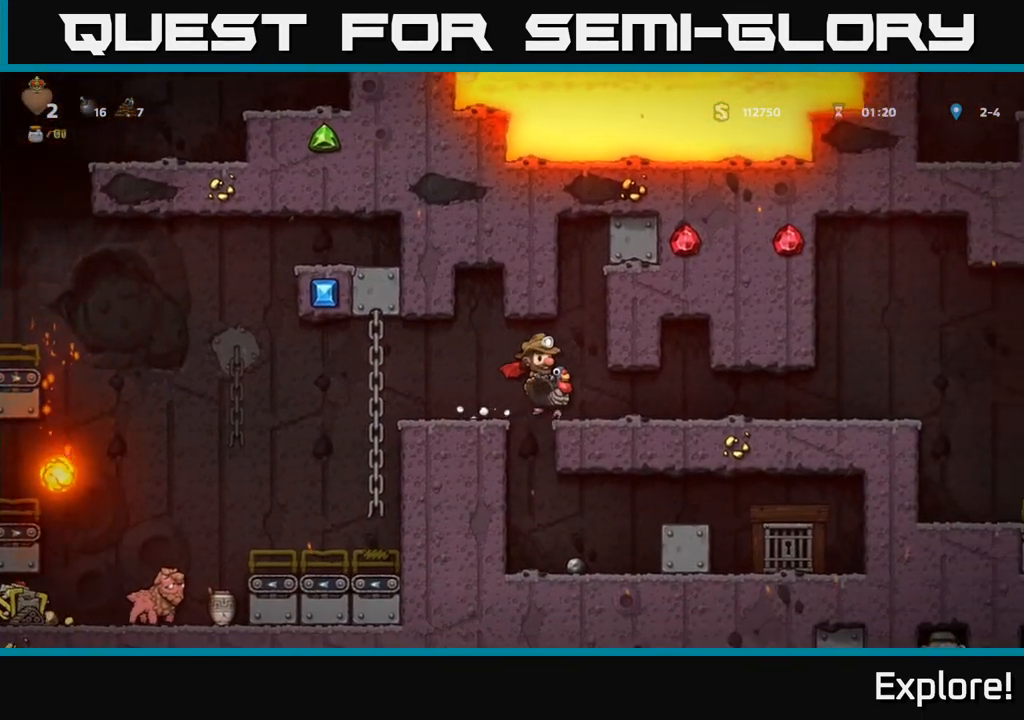
{"buttons": ["DPAD_DOWN"], "left_stick": "center", "right_stick": "center", "events": [[50, "DPAD_LEFT", "up"], [467, "DPAD_DOWN", "down"]]}
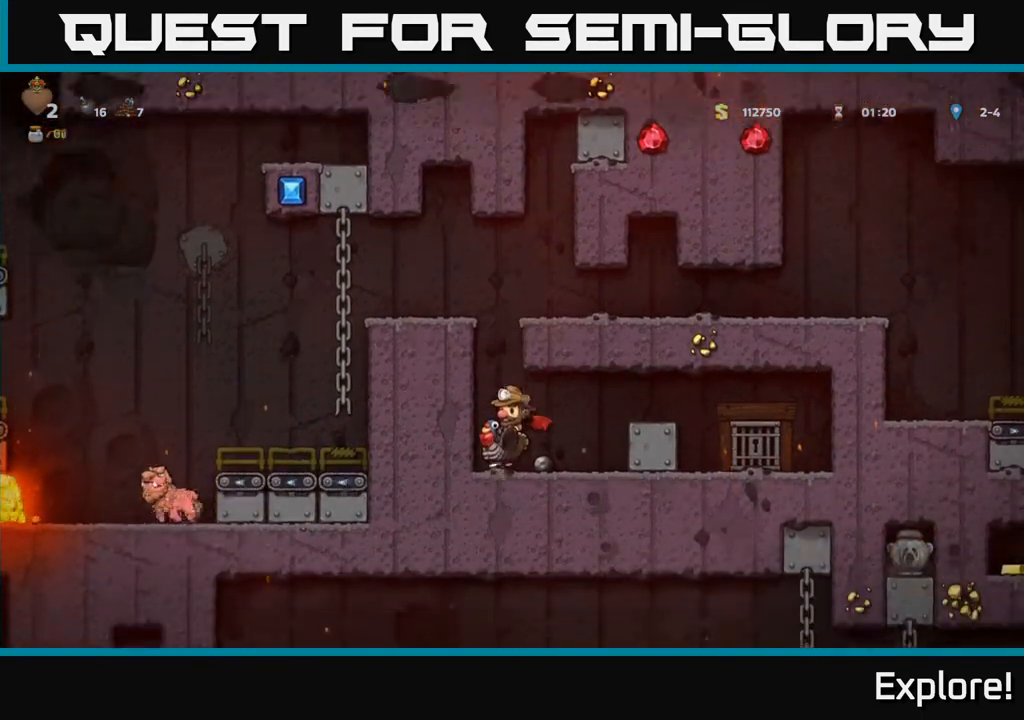
{"buttons": ["DPAD_DOWN"], "left_stick": "center", "right_stick": "center", "events": []}
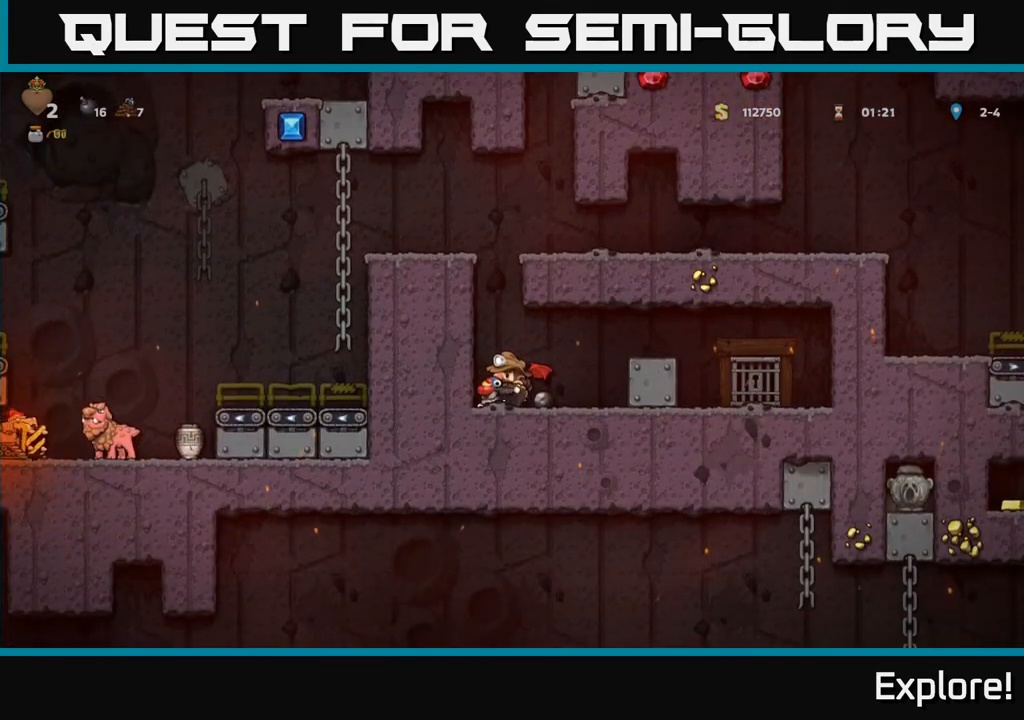
{"buttons": ["DPAD_DOWN"], "left_stick": "center", "right_stick": "center", "events": []}
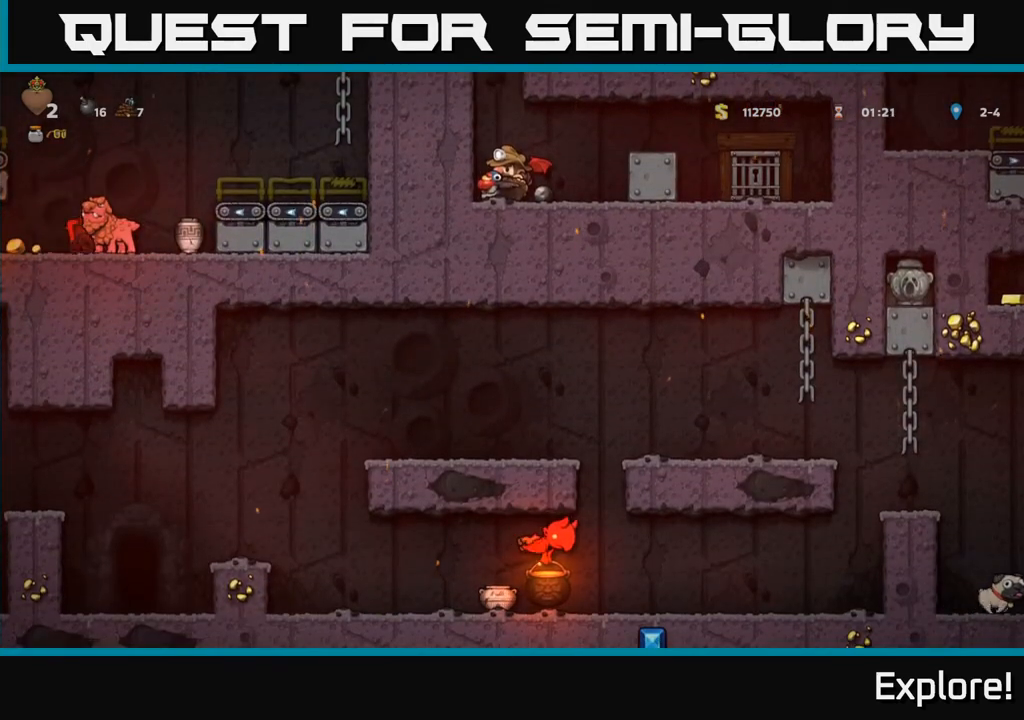
{"buttons": ["DPAD_DOWN"], "left_stick": "center", "right_stick": "center", "events": []}
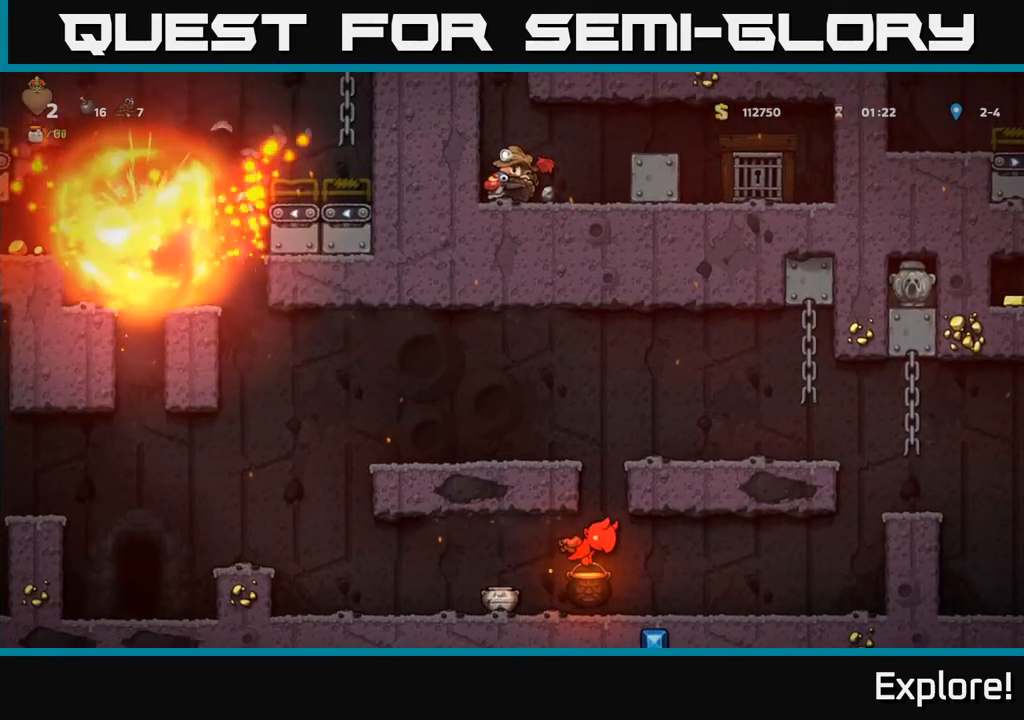
{"buttons": ["DPAD_DOWN"], "left_stick": "center", "right_stick": "center", "events": []}